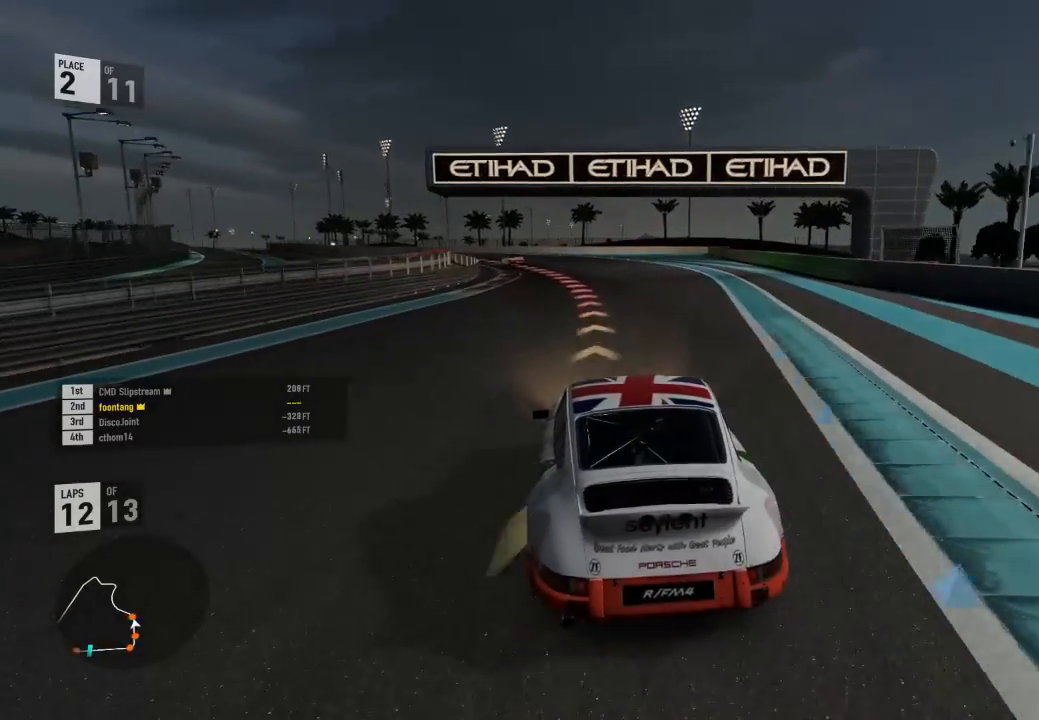
Gameplay with a controller (Xbox layout); each line is a JSON object with the inputs held at the frame after it. "events" lists button and stick changes between this image and that frame as [ms after this image, input, new state], when the widget could be followed in between.
{"buttons": ["R2"], "left_stick": "left", "right_stick": "center", "events": [[367, "R2", "up"], [433, "R2", "down"]]}
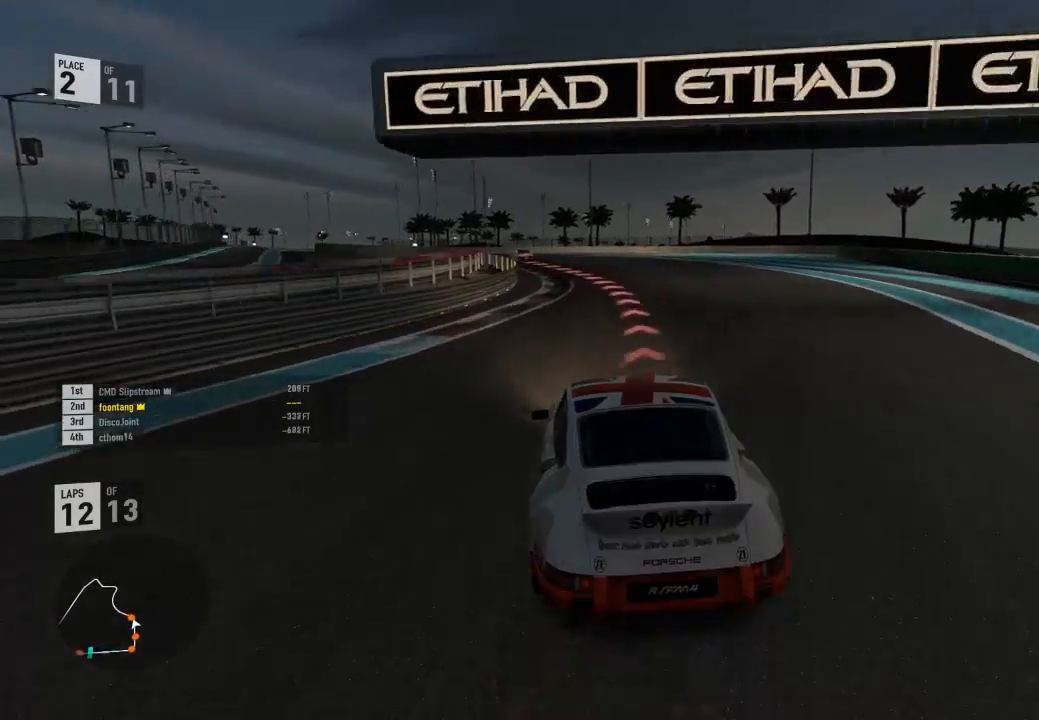
{"buttons": ["R2"], "left_stick": "left", "right_stick": "center", "events": [[200, "R2", "up"], [500, "R2", "down"]]}
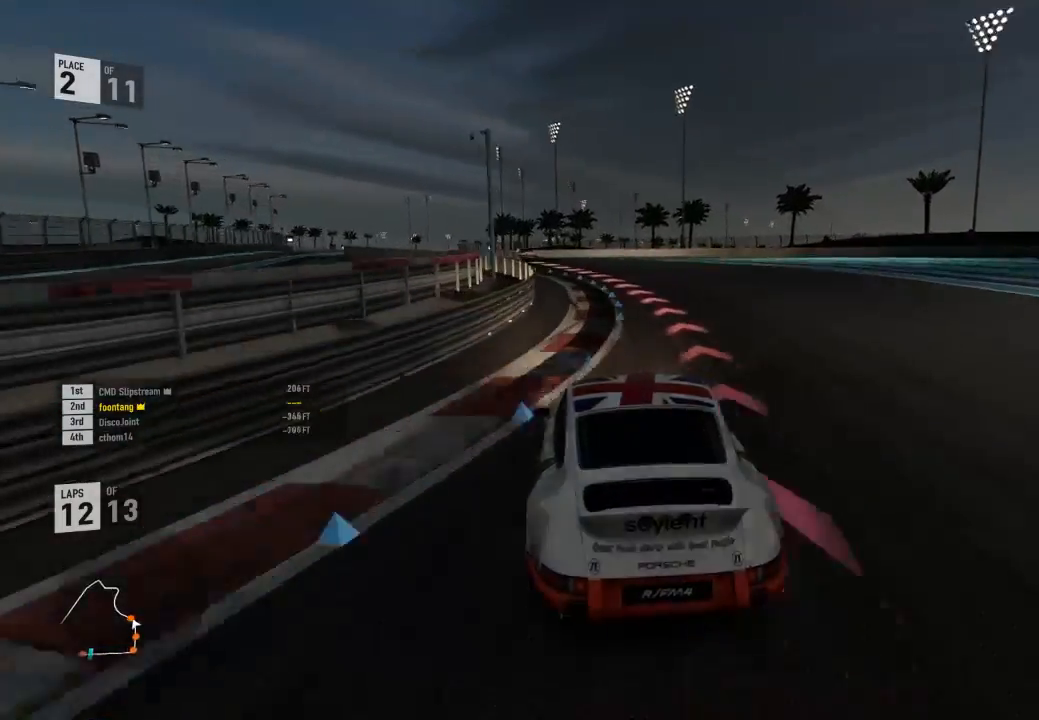
{"buttons": ["R2"], "left_stick": "left", "right_stick": "center", "events": []}
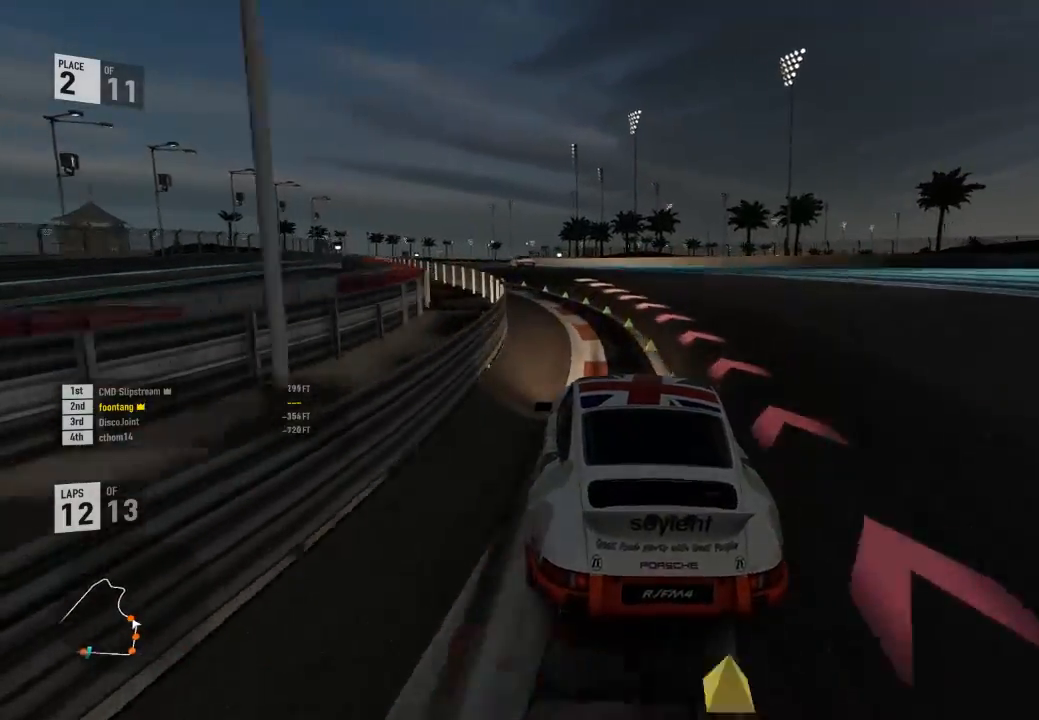
{"buttons": ["R2"], "left_stick": "left", "right_stick": "center", "events": []}
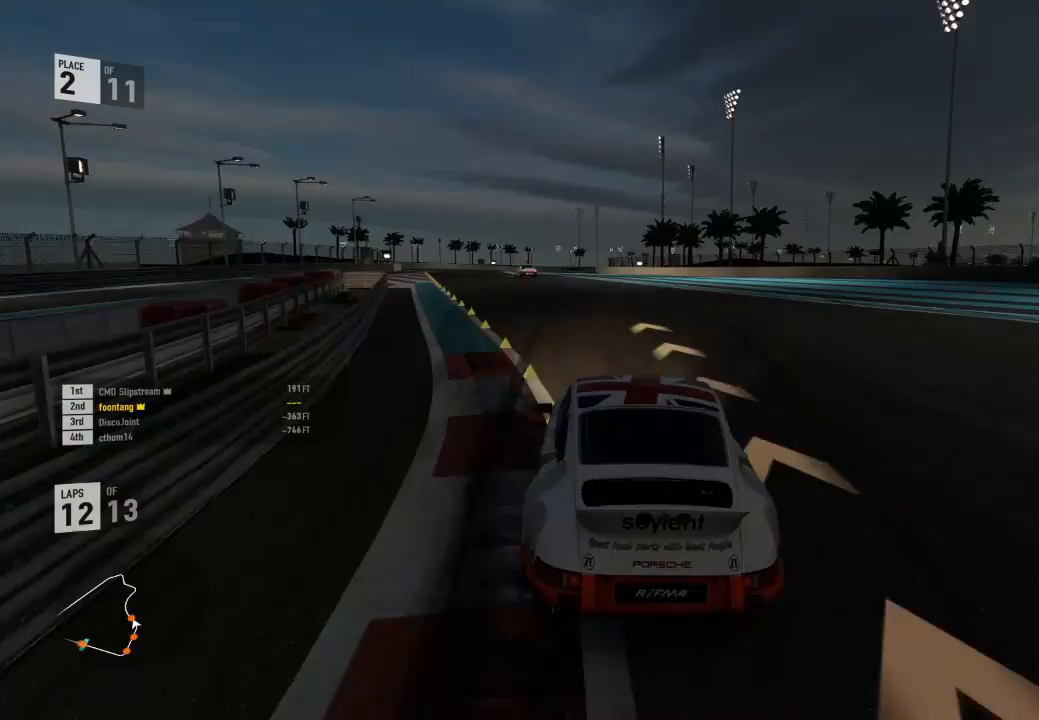
{"buttons": ["R2"], "left_stick": "left", "right_stick": "center", "events": []}
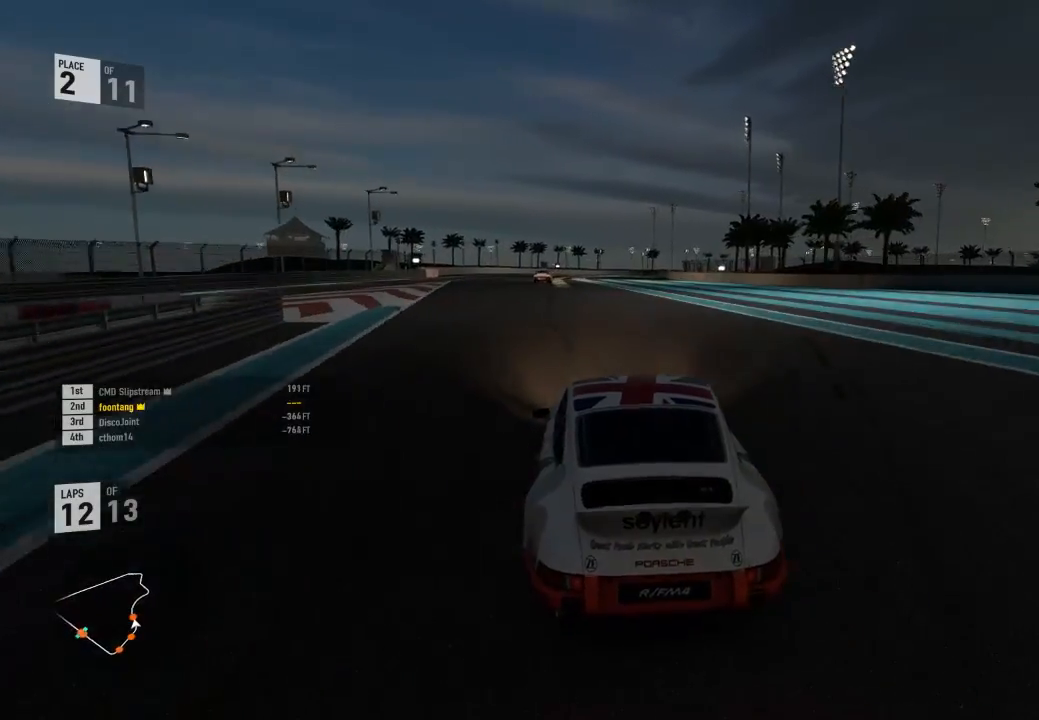
{"buttons": ["R2"], "left_stick": "left", "right_stick": "center", "events": [[333, "left_stick", "center"], [433, "left_stick", "left"]]}
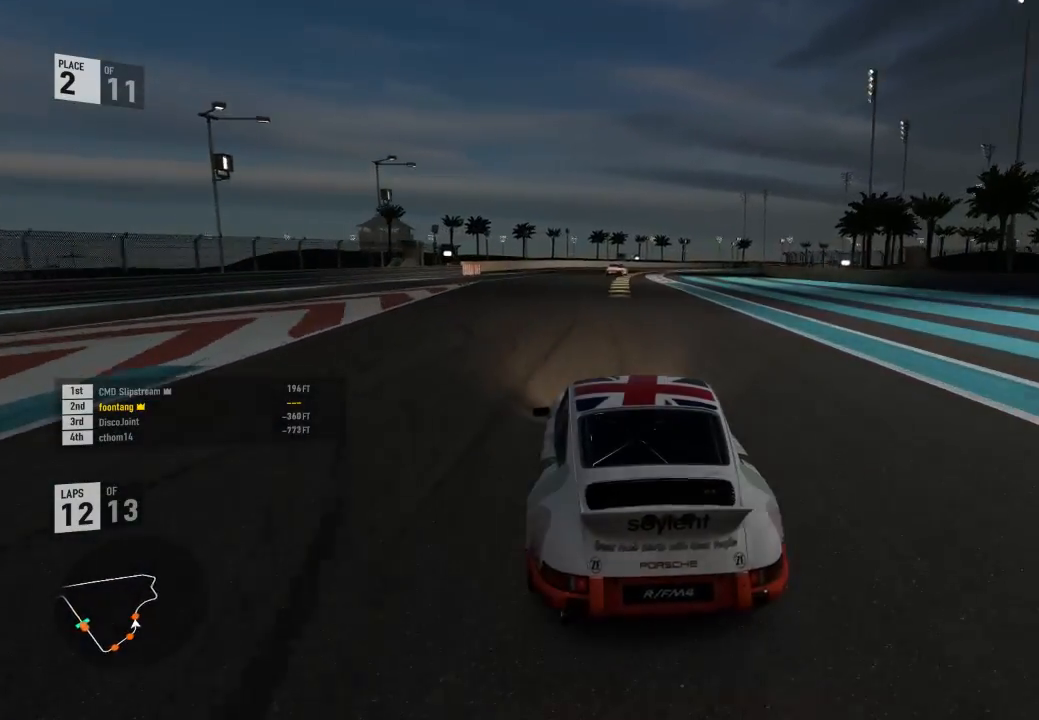
{"buttons": ["R2"], "left_stick": "center", "right_stick": "center", "events": [[233, "left_stick", "center"]]}
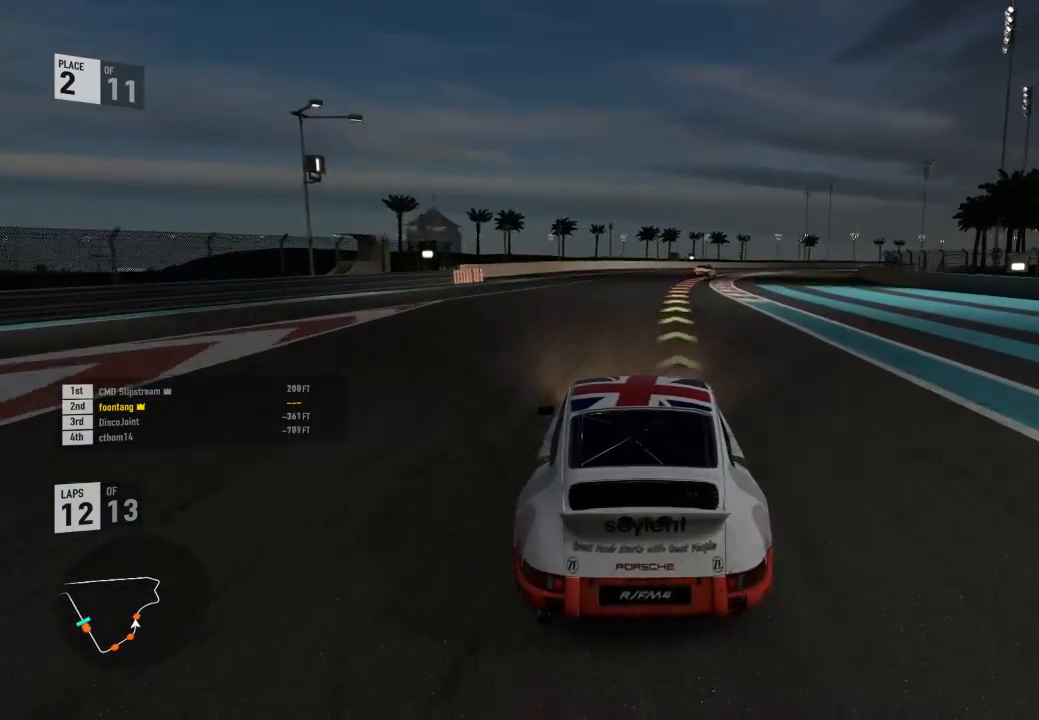
{"buttons": ["R2"], "left_stick": "down-right", "right_stick": "center", "events": [[33, "left_stick", "right"], [367, "left_stick", "down-right"]]}
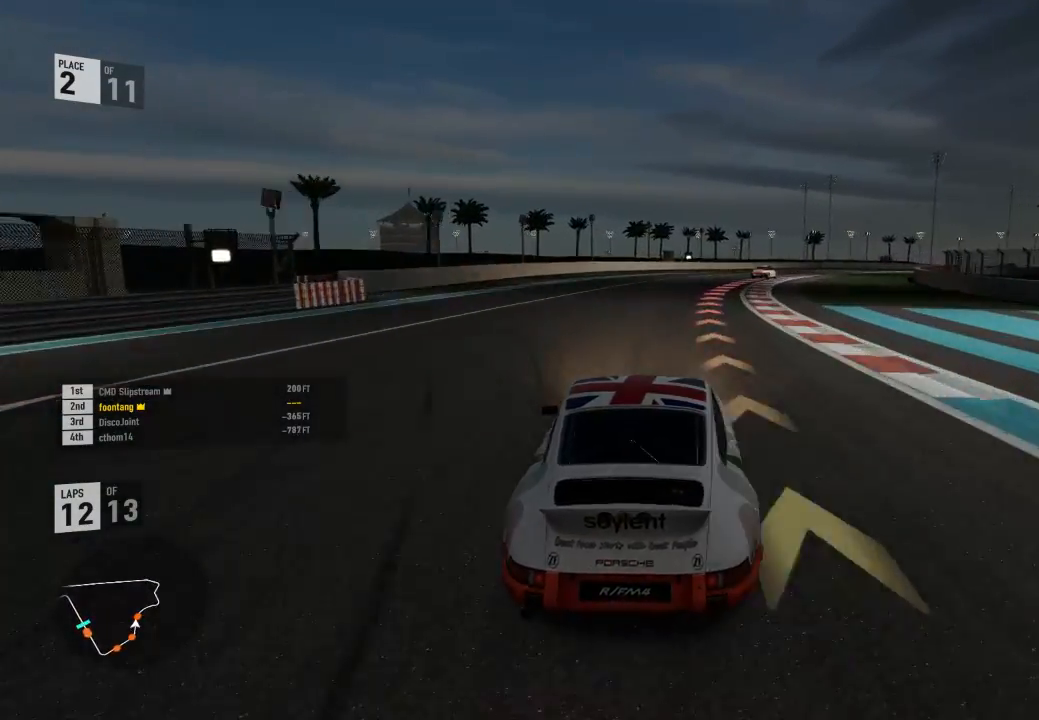
{"buttons": ["R2"], "left_stick": "down-right", "right_stick": "center", "events": []}
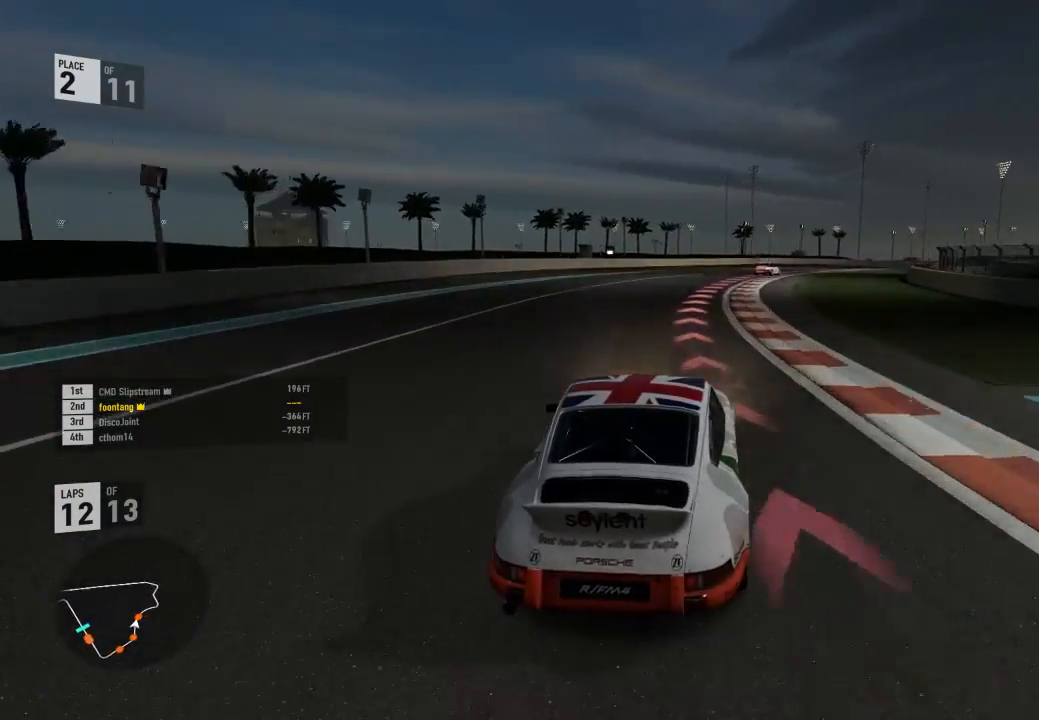
{"buttons": ["R2"], "left_stick": "down-right", "right_stick": "center", "events": []}
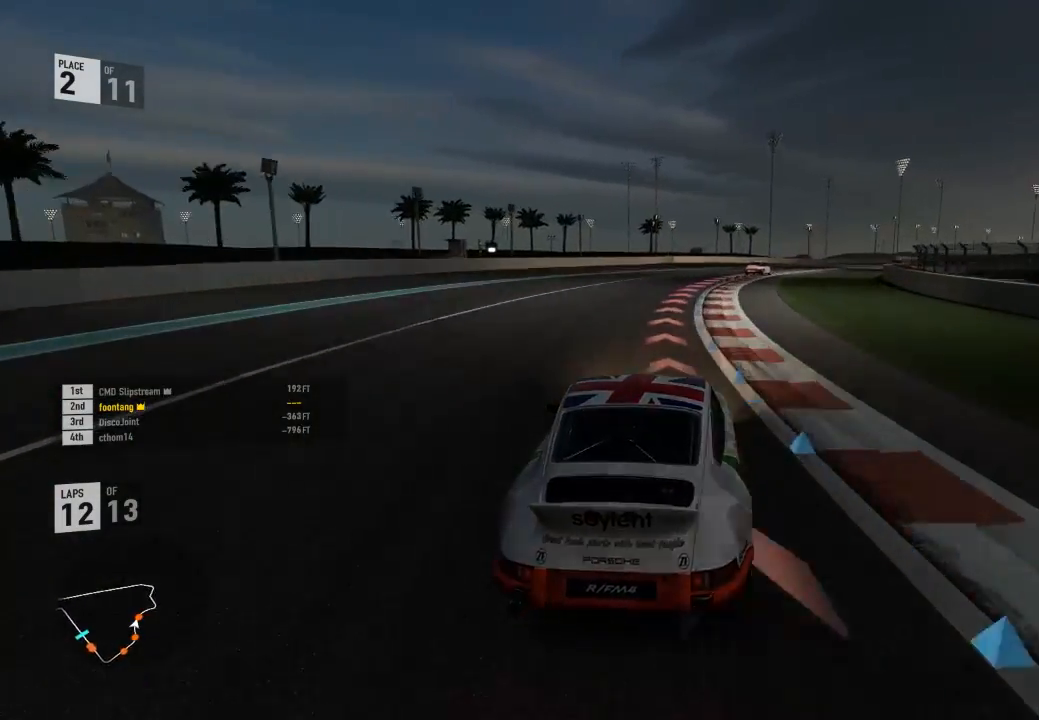
{"buttons": [], "left_stick": "down-right", "right_stick": "center"}
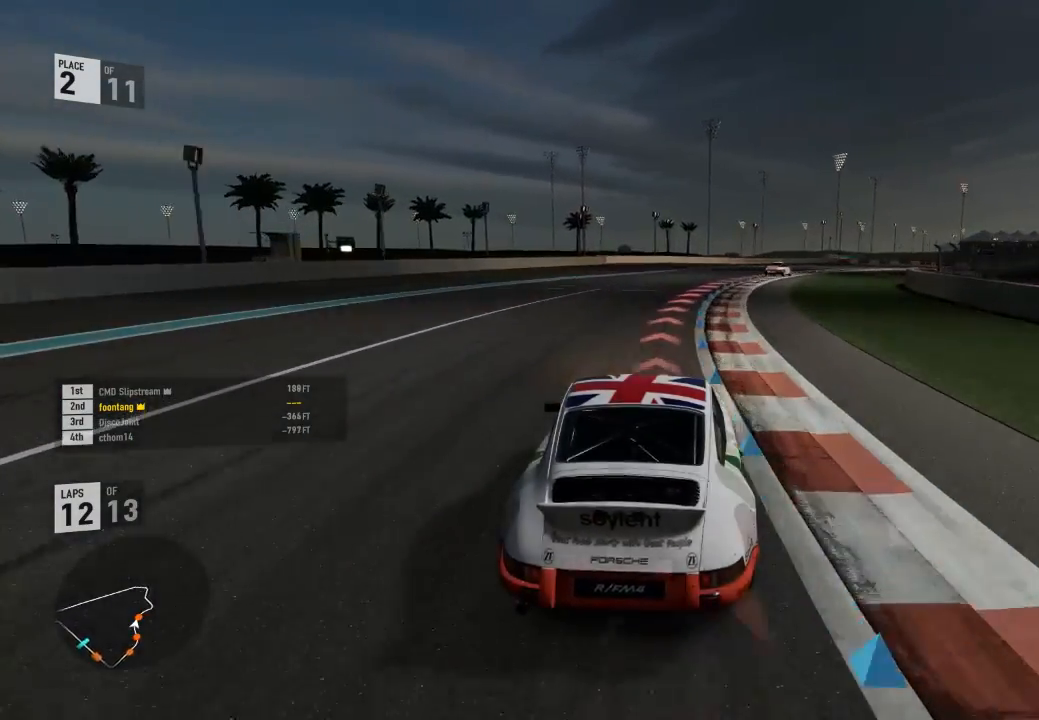
{"buttons": ["R2"], "left_stick": "down-right", "right_stick": "center", "events": [[433, "R2", "down"]]}
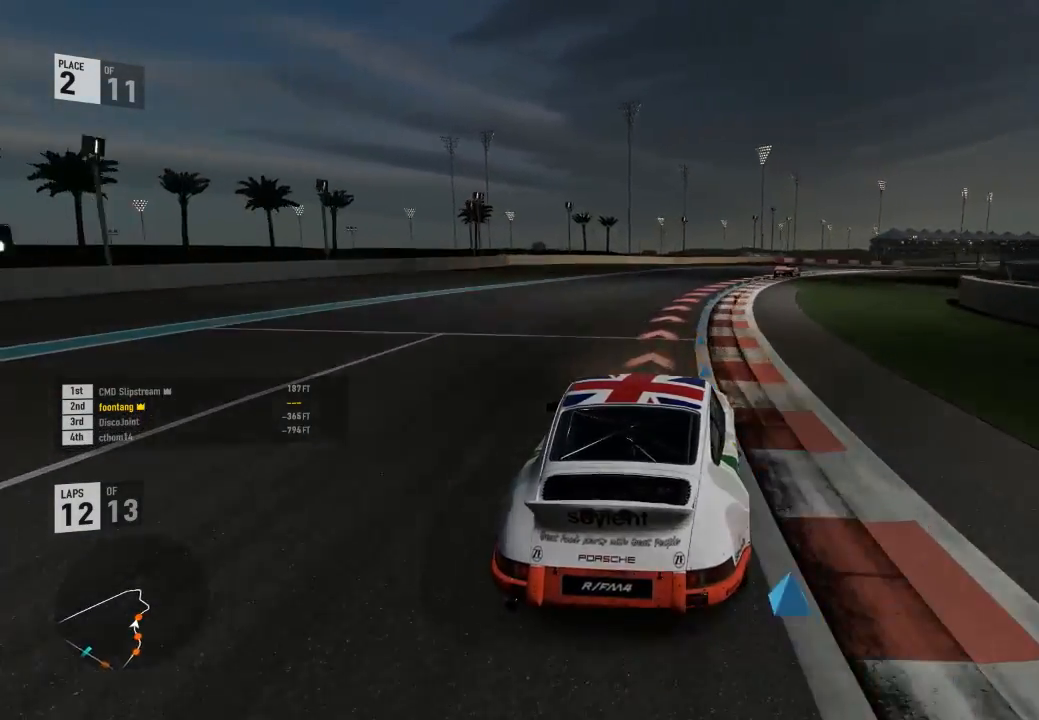
{"buttons": ["R2"], "left_stick": "down-right", "right_stick": "center", "events": []}
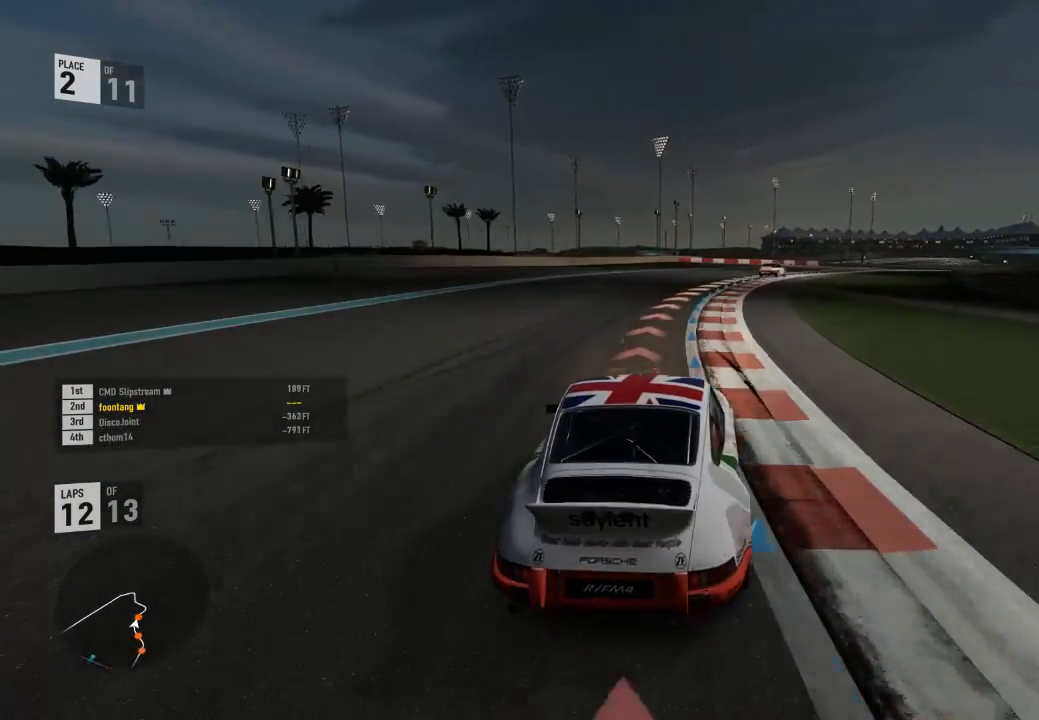
{"buttons": ["R2"], "left_stick": "down-right", "right_stick": "center", "events": []}
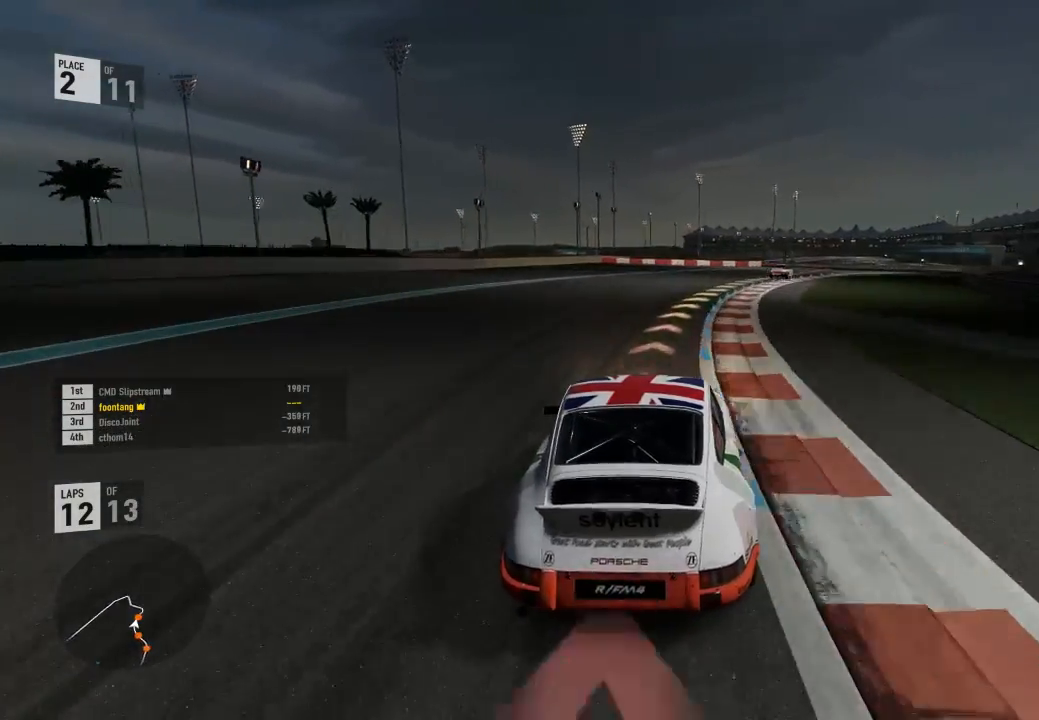
{"buttons": ["R2"], "left_stick": "down-right", "right_stick": "center", "events": []}
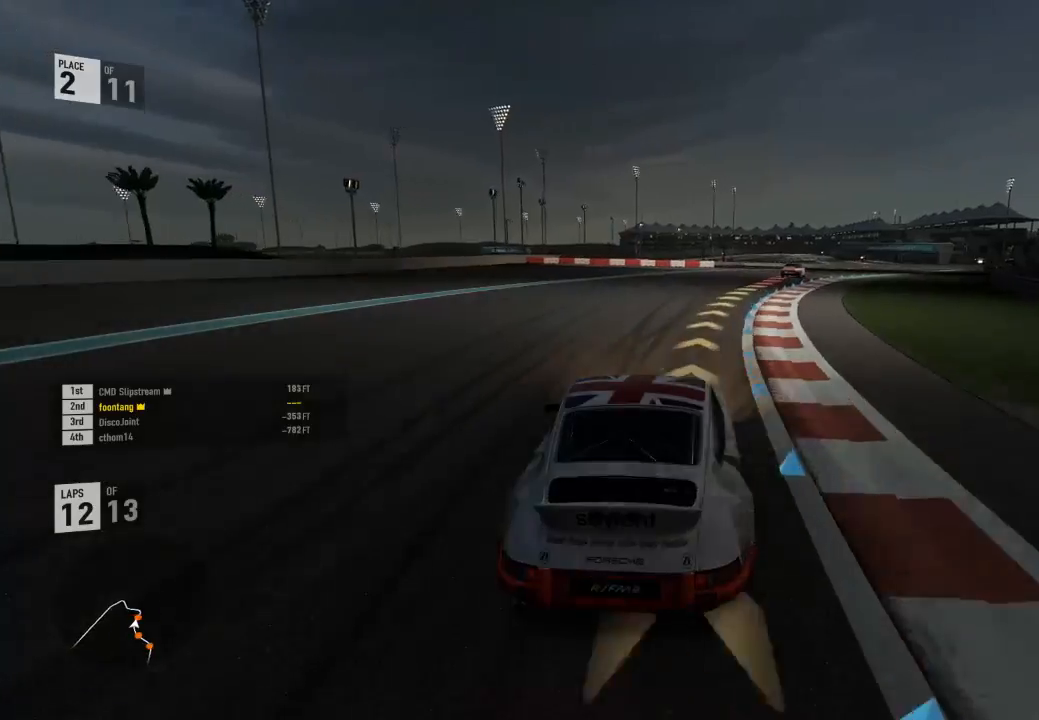
{"buttons": ["R2"], "left_stick": "down-right", "right_stick": "center", "events": []}
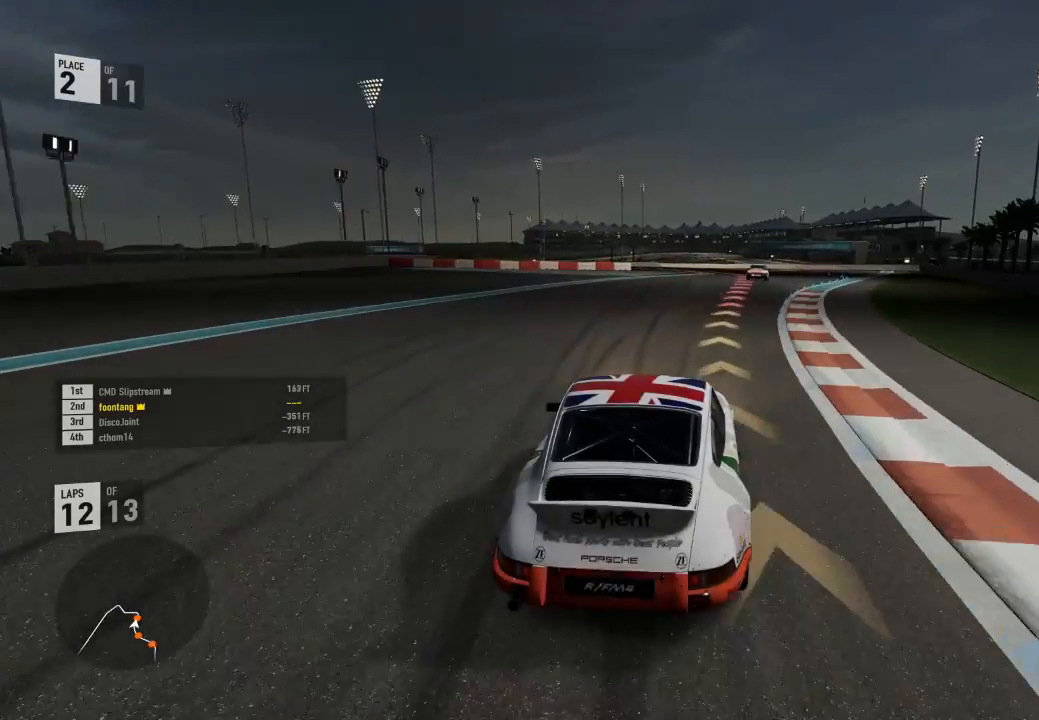
{"buttons": ["A", "X", "L2", "R2"], "left_stick": "center", "right_stick": "center", "events": [[333, "R2", "up"], [433, "L2", "down"], [433, "left_stick", "center"], [467, "R2", "down"], [500, "A", "down"], [500, "X", "down"]]}
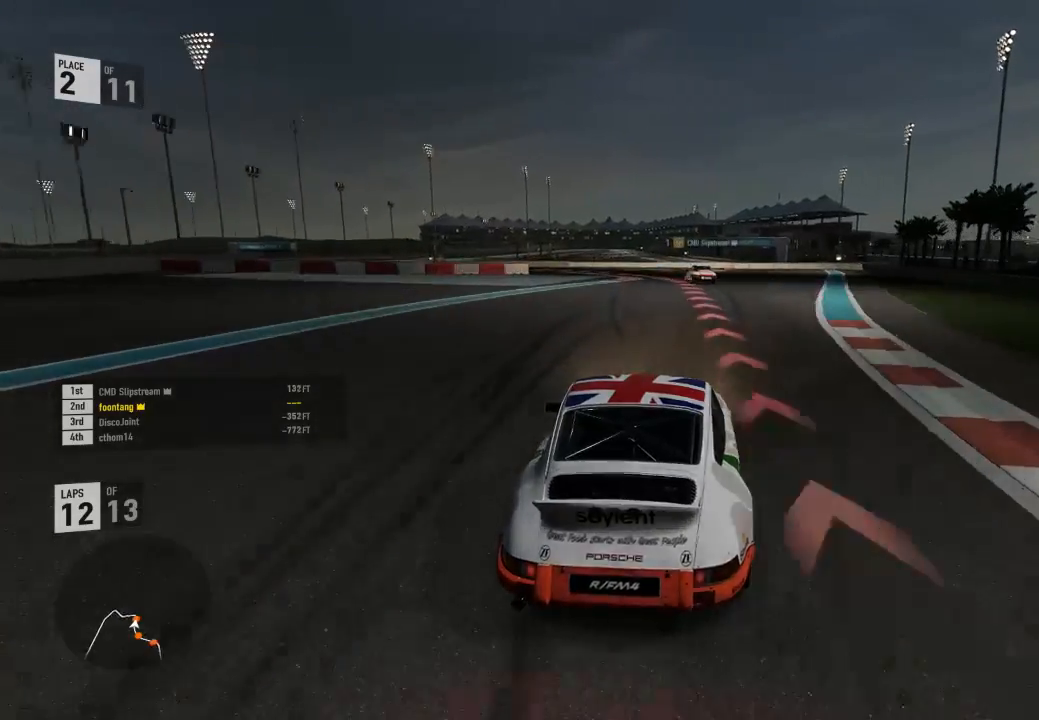
{"buttons": ["L2"], "left_stick": "center", "right_stick": "center", "events": [[100, "A", "up"], [100, "R2", "up"], [100, "X", "up"], [267, "R2", "down"], [300, "A", "down"], [300, "X", "down"], [433, "R2", "up"], [467, "A", "up"], [467, "X", "up"]]}
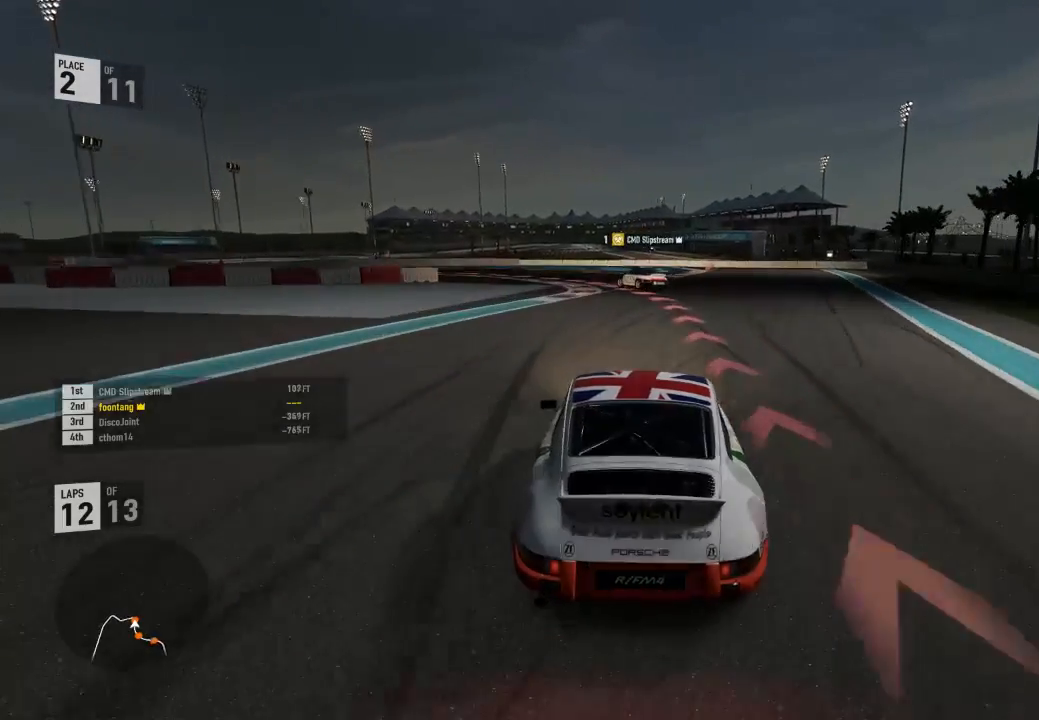
{"buttons": ["L2"], "left_stick": "left", "right_stick": "center", "events": [[433, "left_stick", "left"]]}
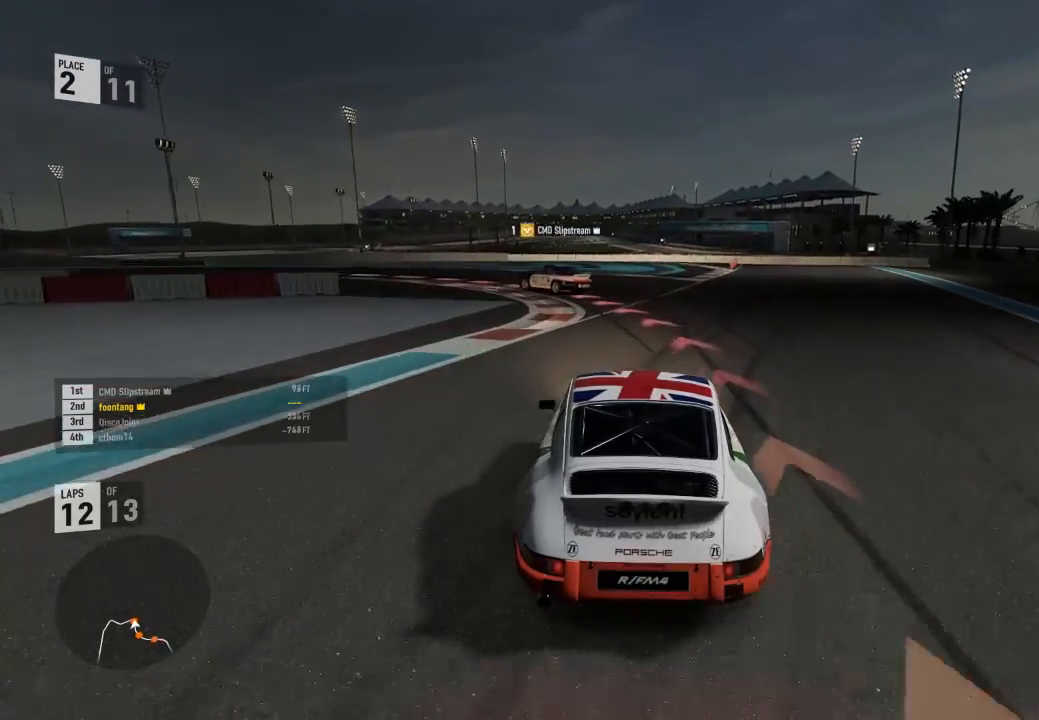
{"buttons": ["L2"], "left_stick": "left", "right_stick": "center", "events": []}
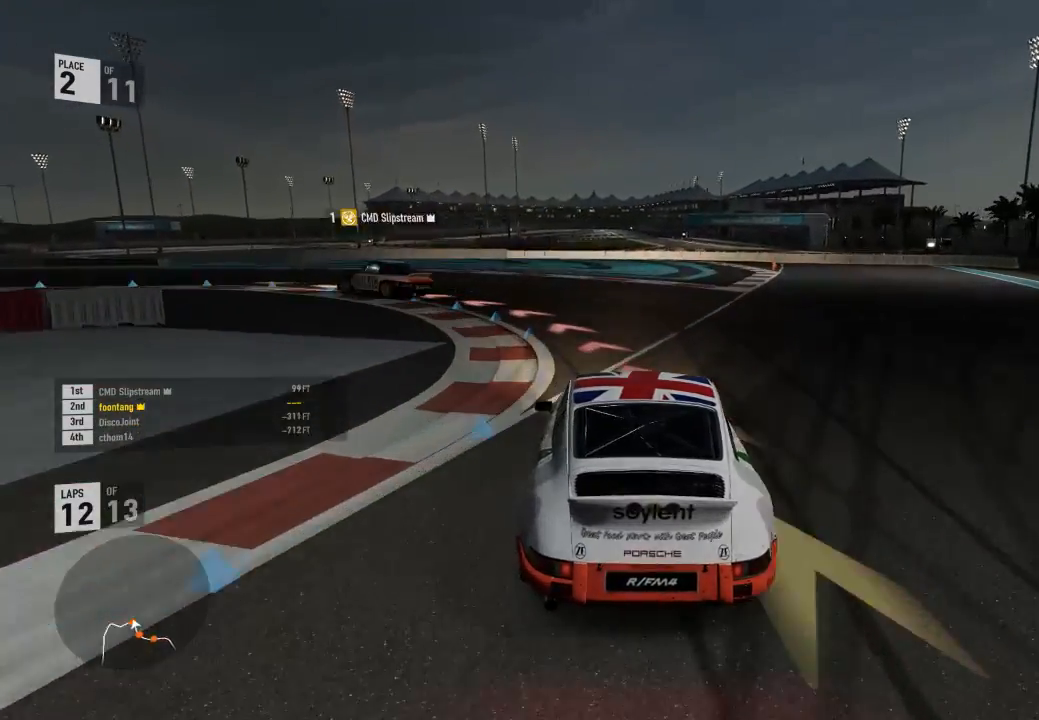
{"buttons": [], "left_stick": "left", "right_stick": "center", "events": [[33, "L2", "up"]]}
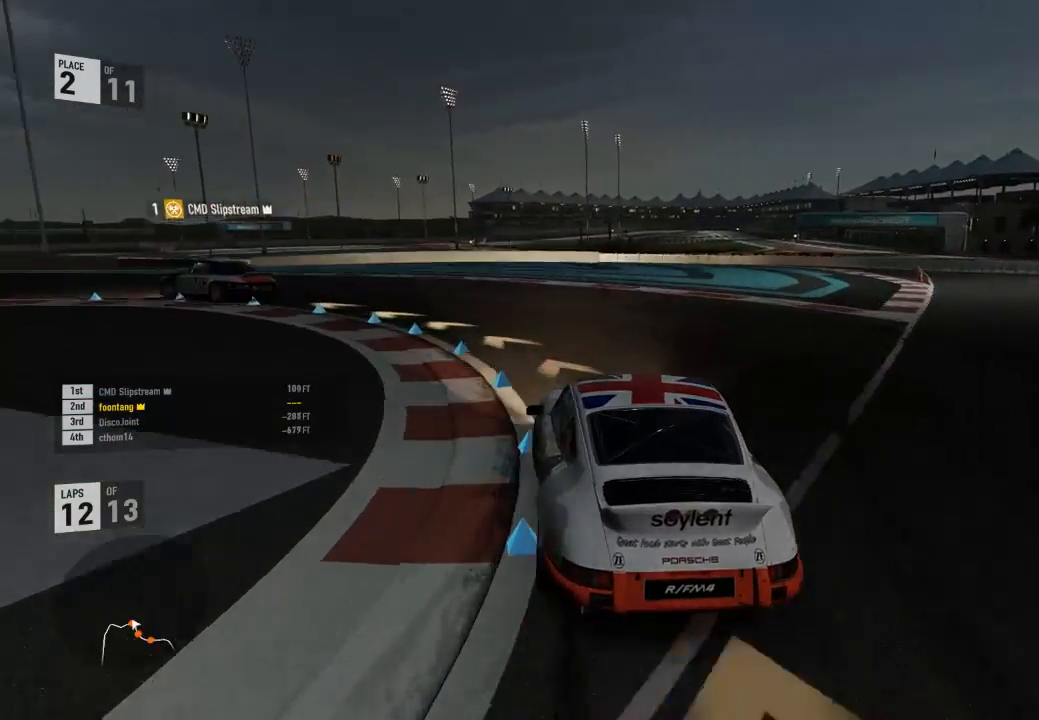
{"buttons": ["R2"], "left_stick": "left", "right_stick": "center", "events": [[233, "R2", "down"]]}
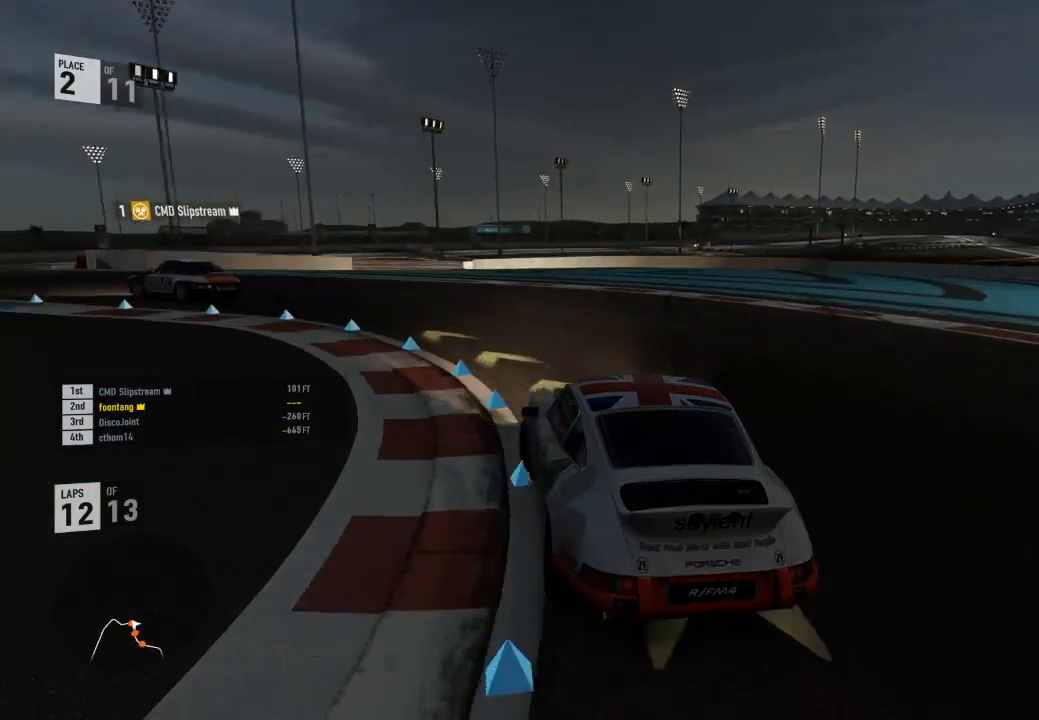
{"buttons": ["R2"], "left_stick": "left", "right_stick": "center", "events": []}
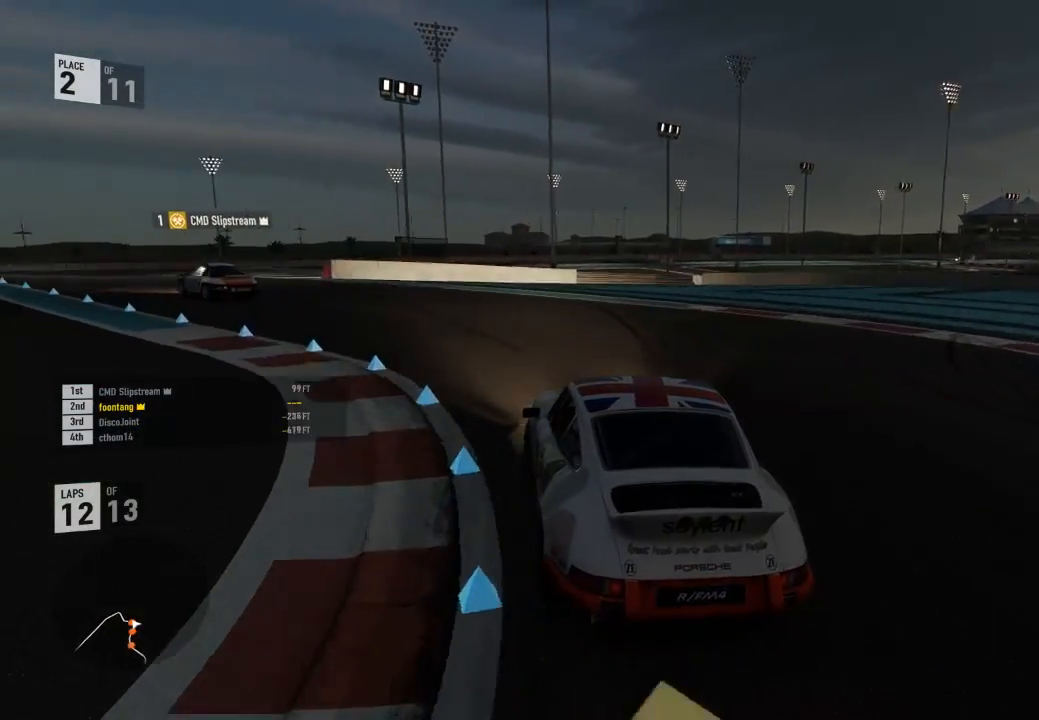
{"buttons": ["R2"], "left_stick": "left", "right_stick": "center", "events": []}
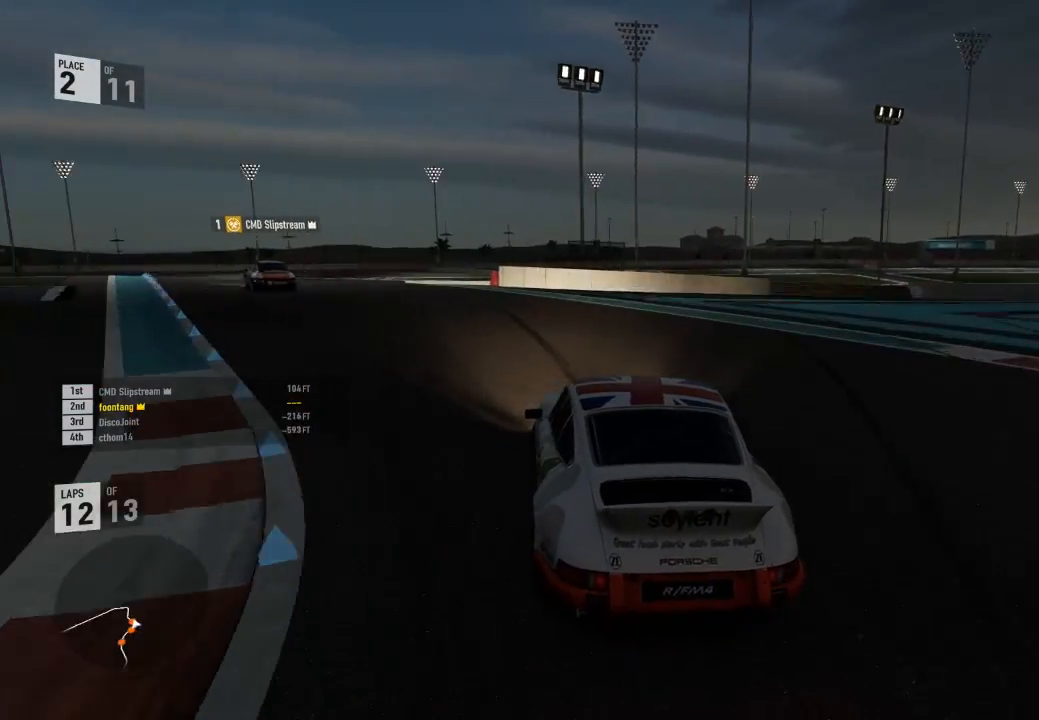
{"buttons": ["R2"], "left_stick": "center", "right_stick": "center", "events": [[500, "left_stick", "center"]]}
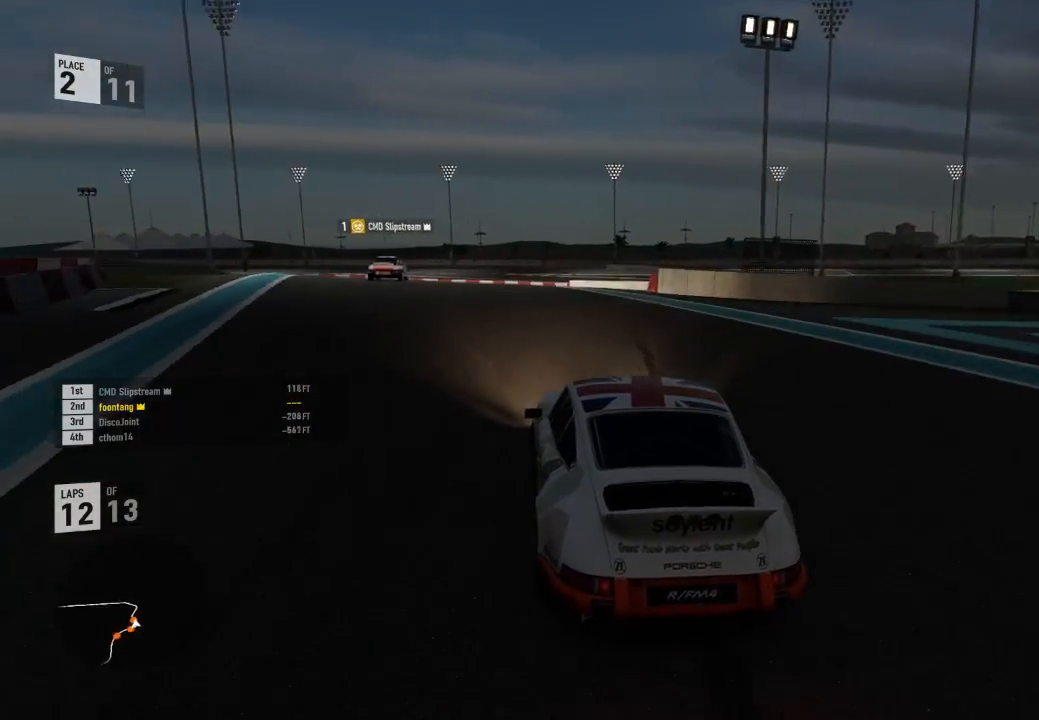
{"buttons": ["R2"], "left_stick": "center", "right_stick": "center", "events": [[67, "left_stick", "left"], [467, "left_stick", "center"]]}
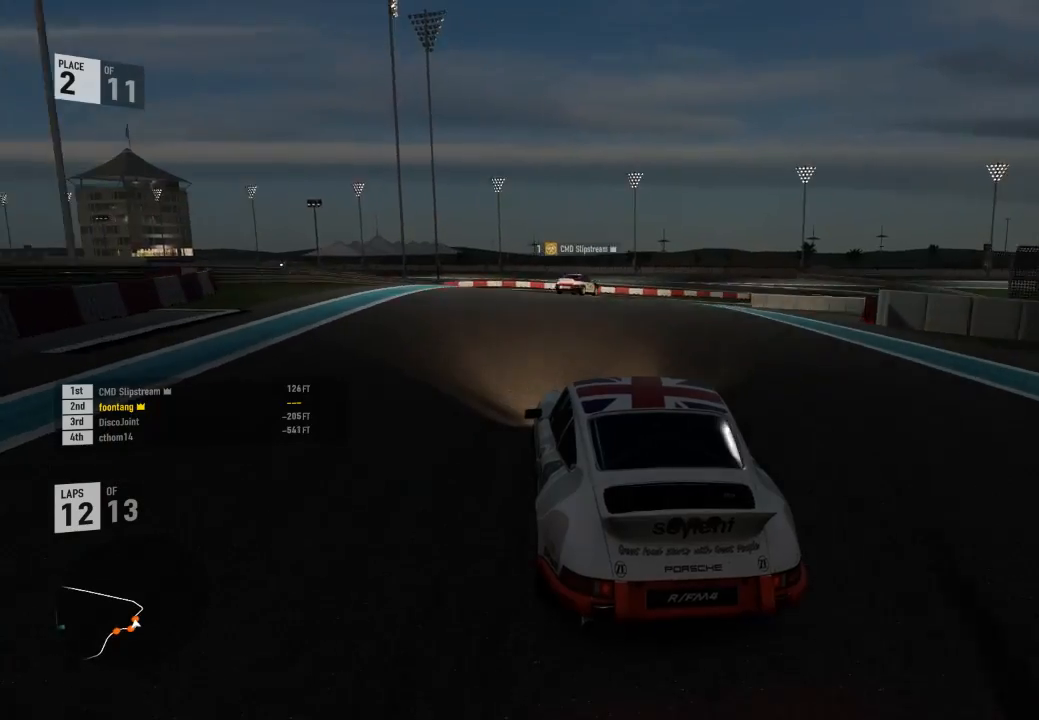
{"buttons": ["R2"], "left_stick": "down-right", "right_stick": "center", "events": [[433, "left_stick", "down-right"]]}
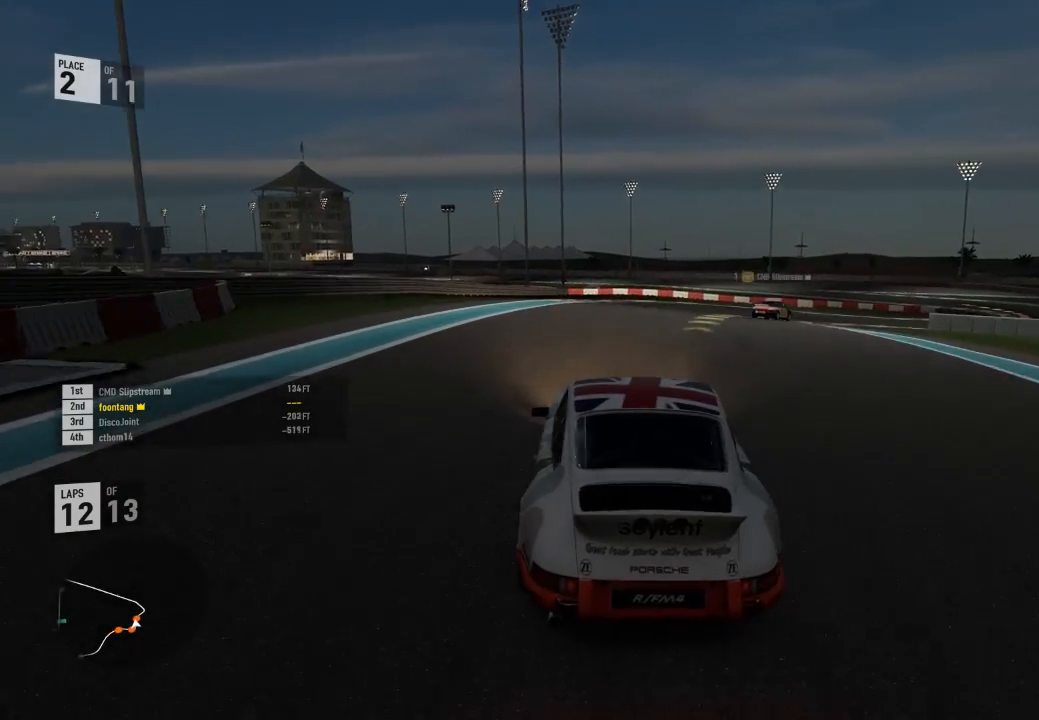
{"buttons": ["A", "B"], "left_stick": "down-right", "right_stick": "center", "events": [[367, "R2", "up"], [433, "A", "down"], [433, "B", "down"]]}
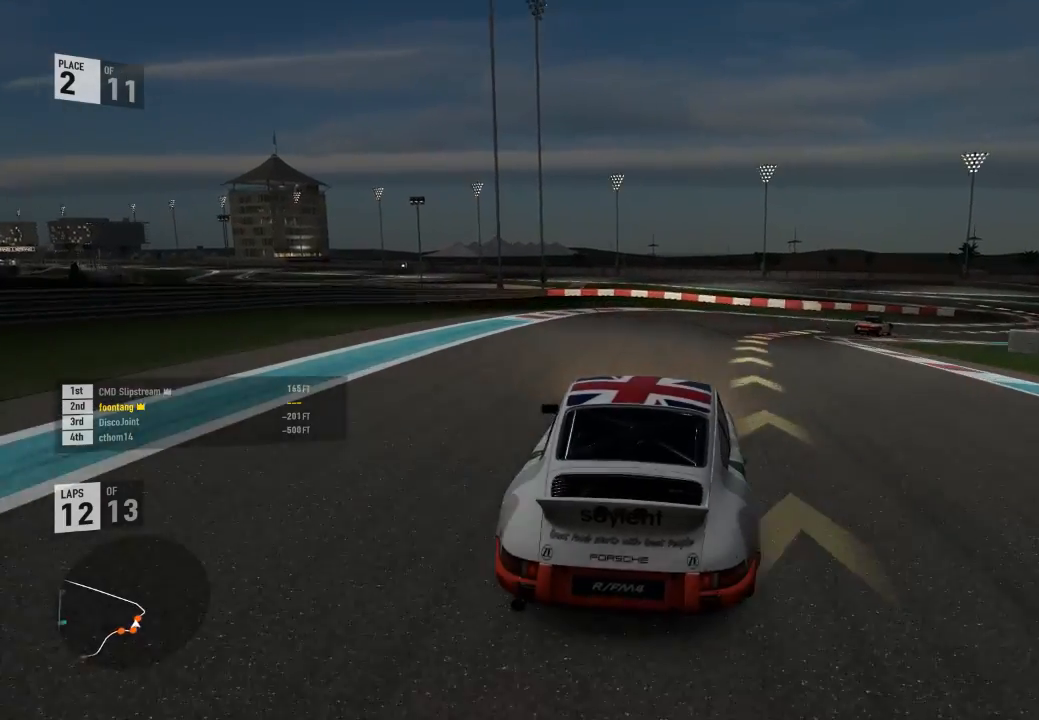
{"buttons": ["R2"], "left_stick": "down-right", "right_stick": "center", "events": [[67, "A", "up"], [67, "B", "up"], [167, "R2", "down"]]}
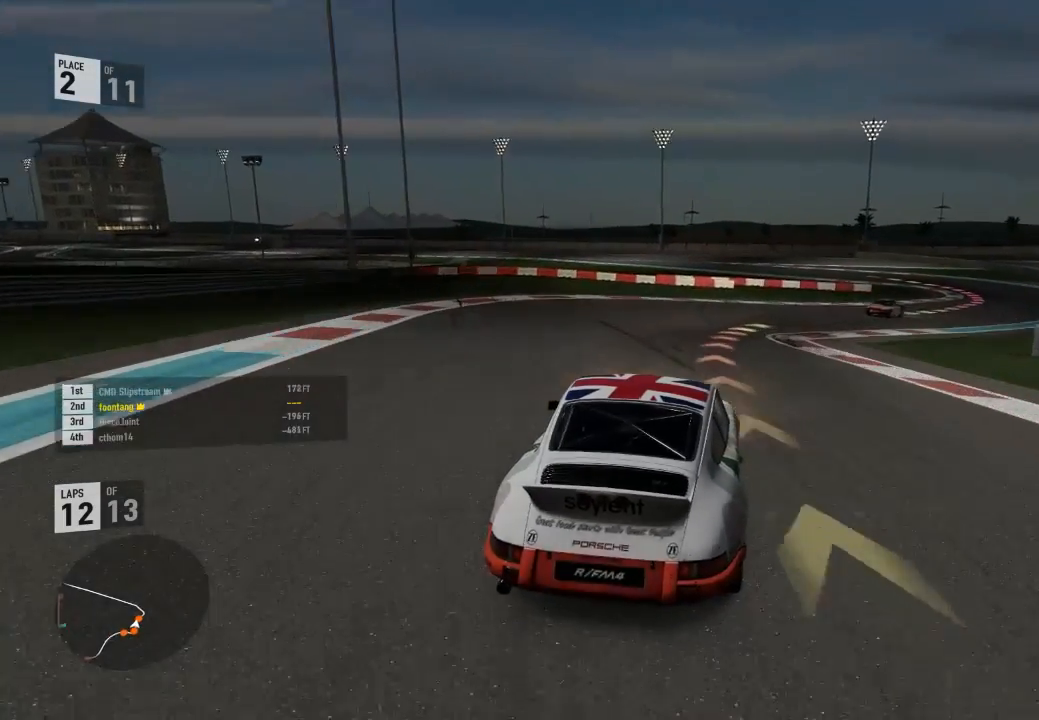
{"buttons": ["R2"], "left_stick": "down-right", "right_stick": "center", "events": []}